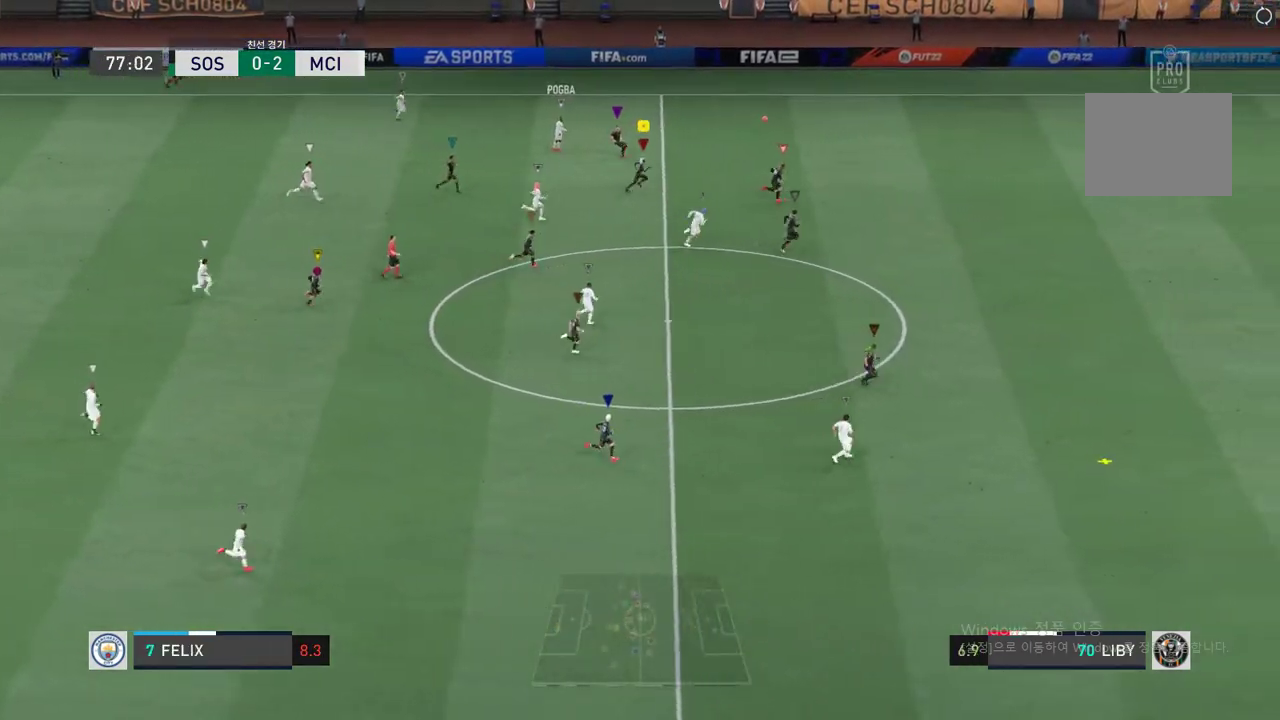
Gameplay with a controller (Xbox layout); each line is a JSON object with the inputs held at the frame after it. "events" lists button and stick changes between this image and that frame as [ms after this image, input, new state], when the widget could be followed in between. Not read: L3 R3 right_stick.
{"buttons": ["R2"], "left_stick": "right", "events": []}
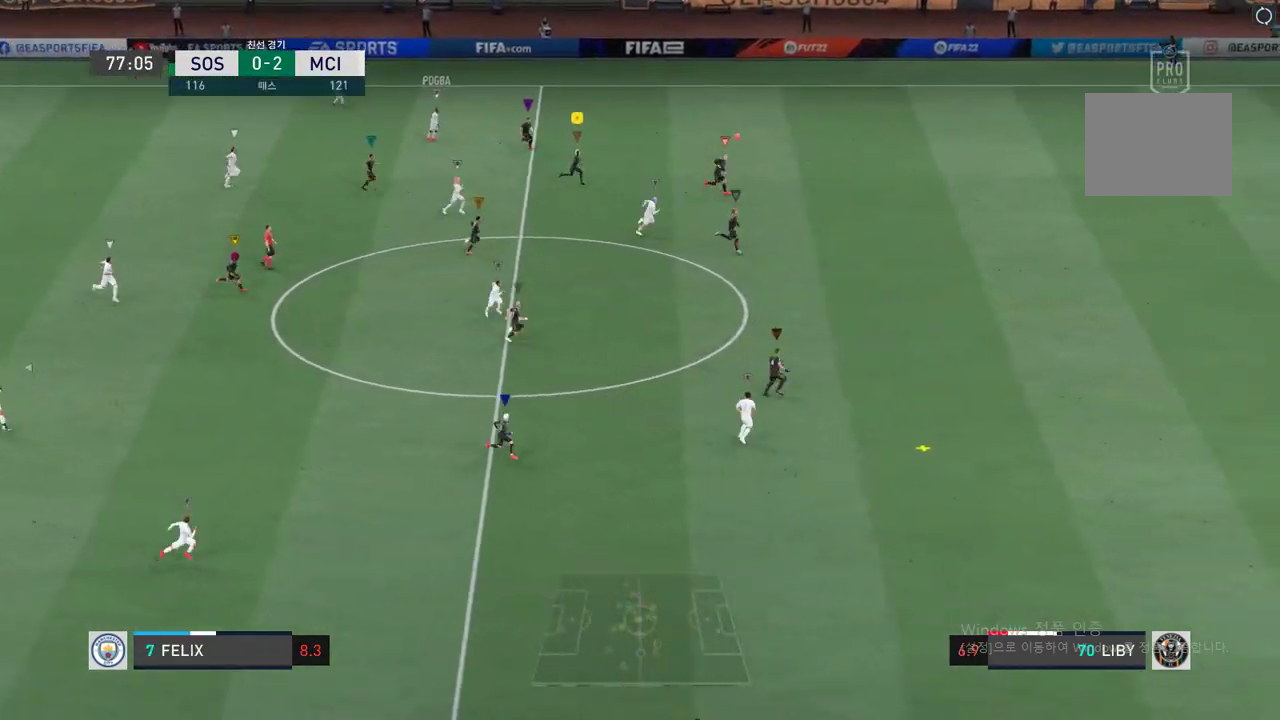
{"buttons": ["R2"], "left_stick": "down-right", "events": [[435, "left_stick", "down-right"]]}
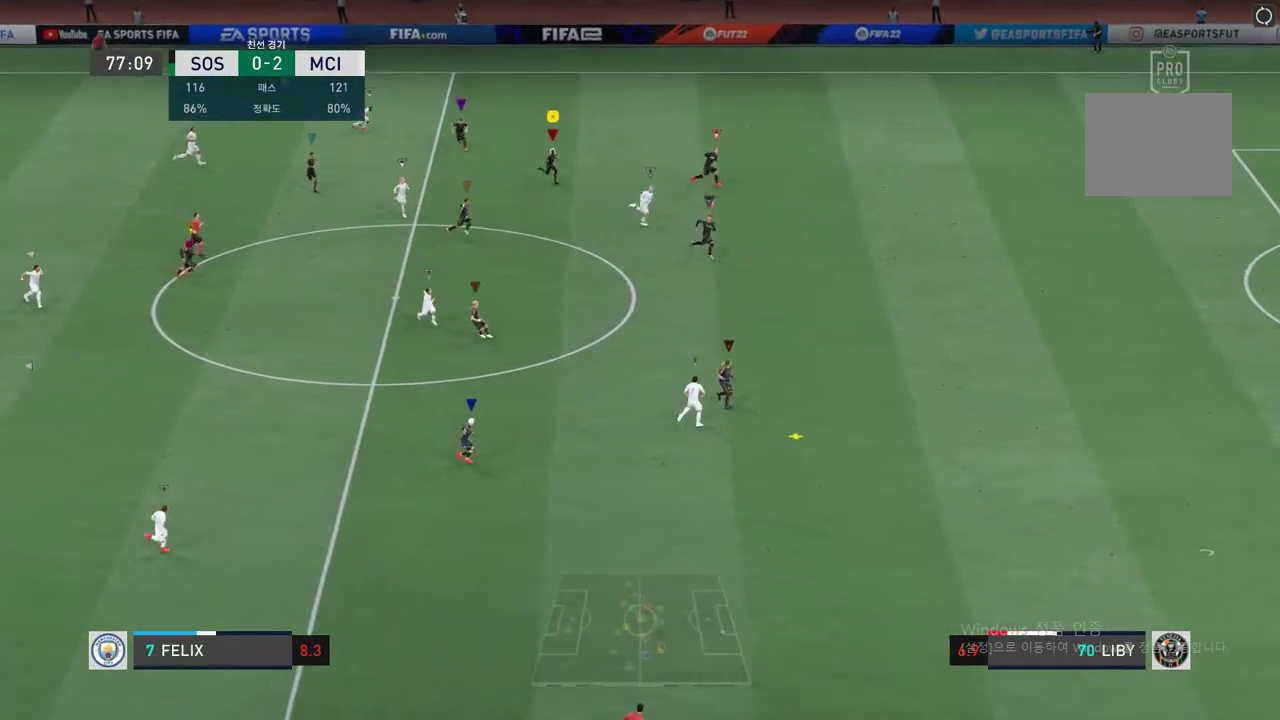
{"buttons": ["R2"], "left_stick": "down-right", "events": []}
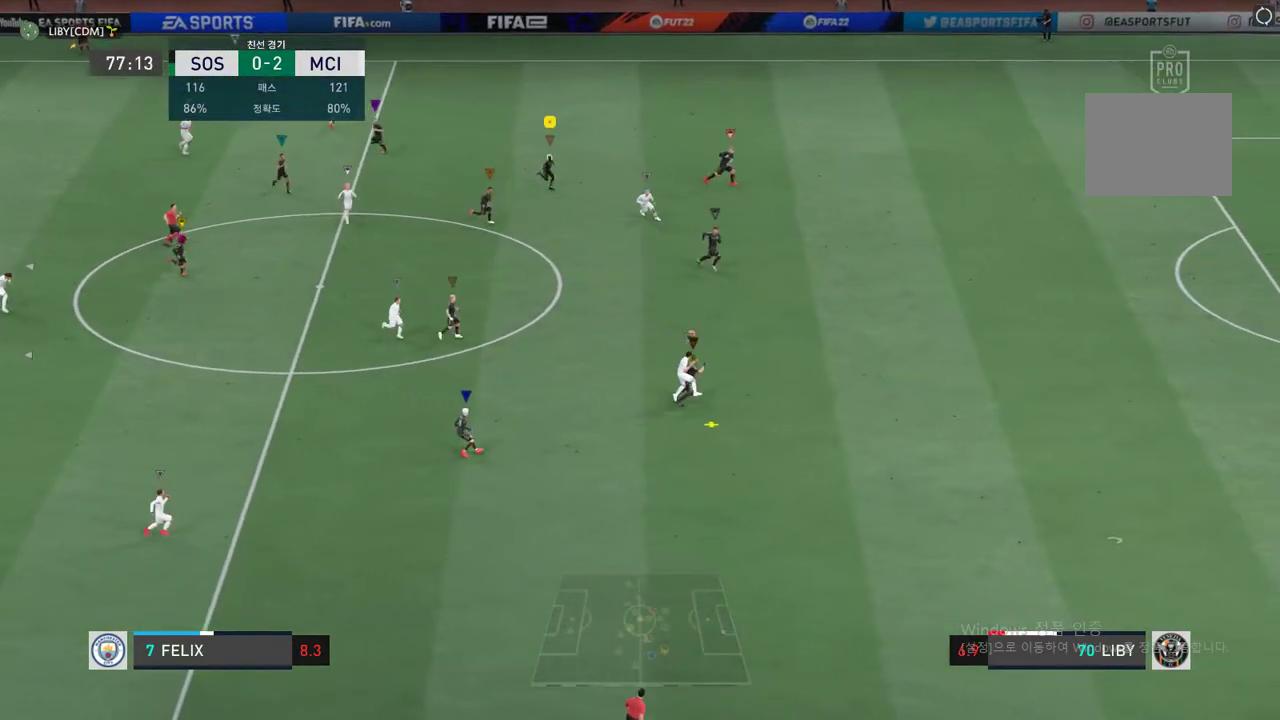
{"buttons": ["R2"], "left_stick": "down-right", "events": []}
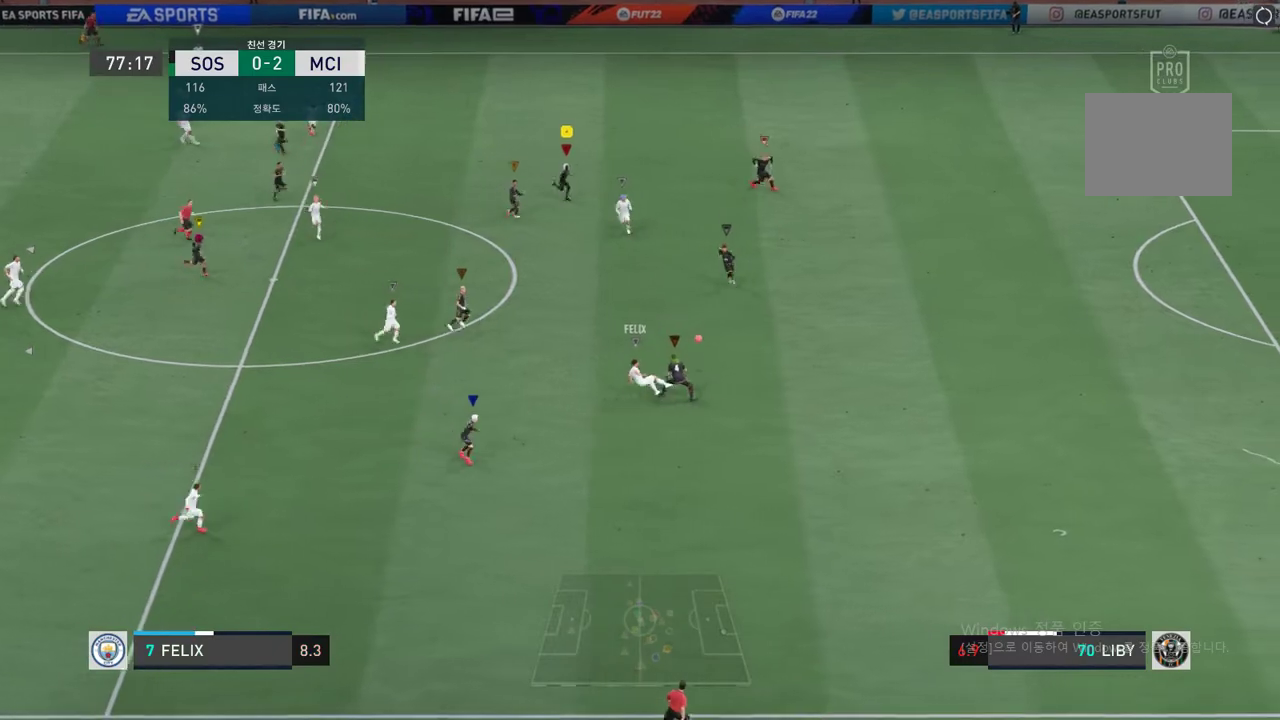
{"buttons": [], "left_stick": "down-right", "events": [[84, "left_stick", "center"], [301, "R2", "up"], [301, "left_stick", "down-right"]]}
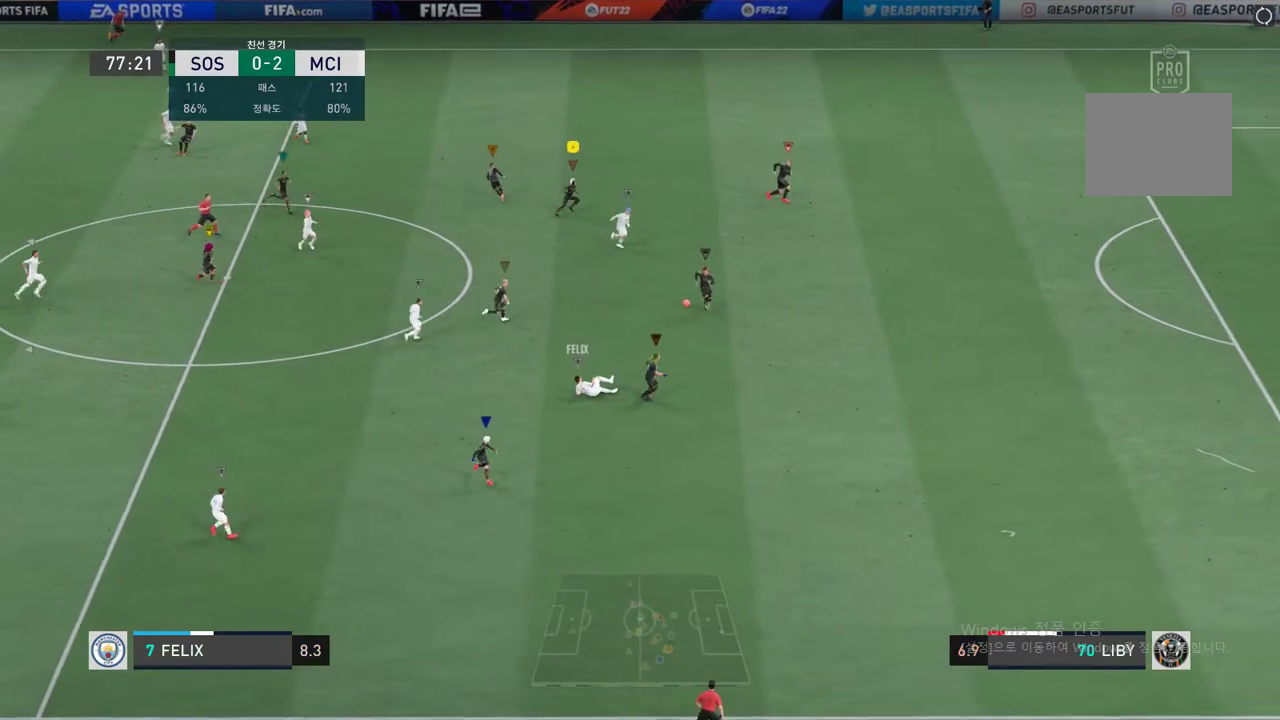
{"buttons": [], "left_stick": "center", "events": [[84, "left_stick", "center"]]}
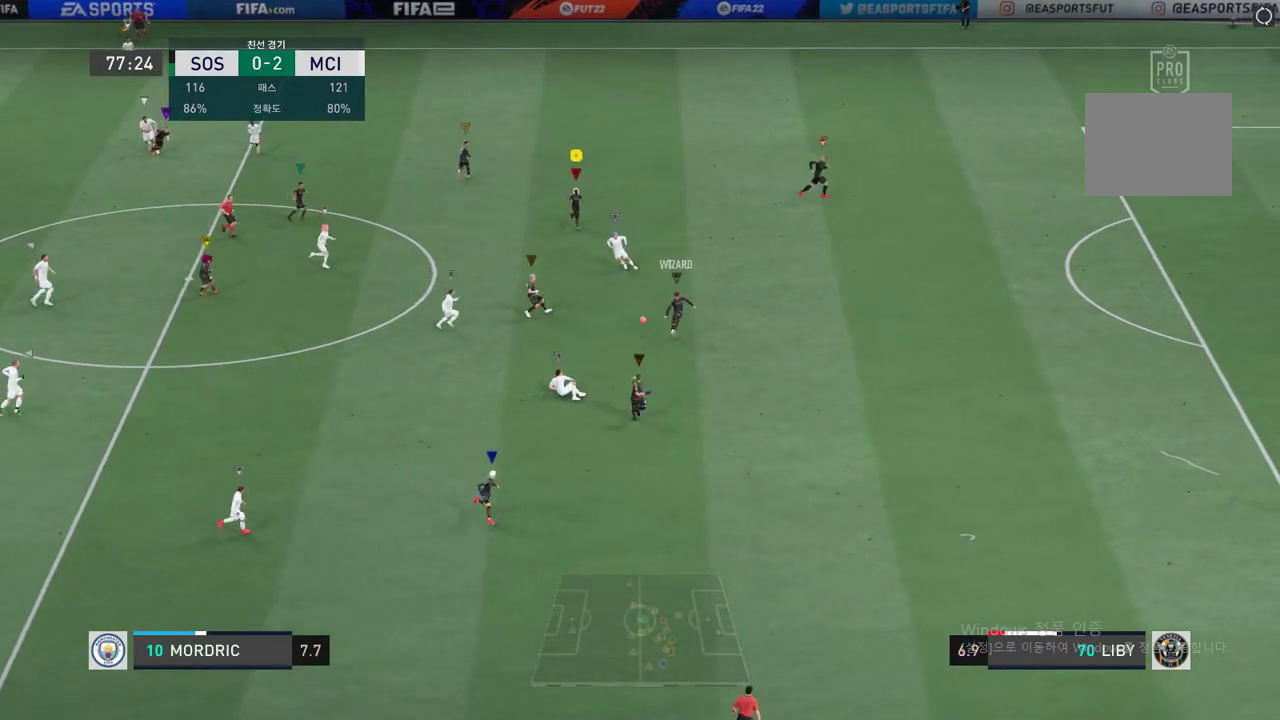
{"buttons": [], "left_stick": "up-left", "events": [[218, "left_stick", "up-right"], [402, "left_stick", "up-left"]]}
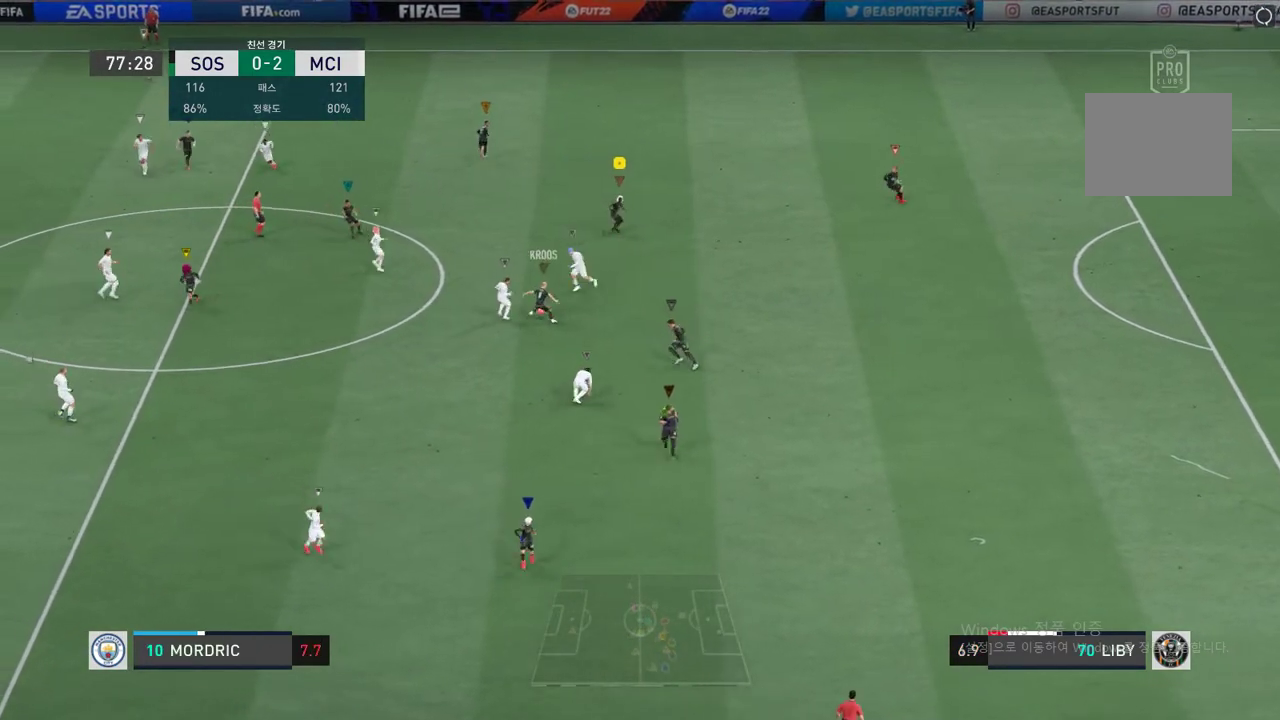
{"buttons": [], "left_stick": "up-right", "events": [[201, "left_stick", "up-right"]]}
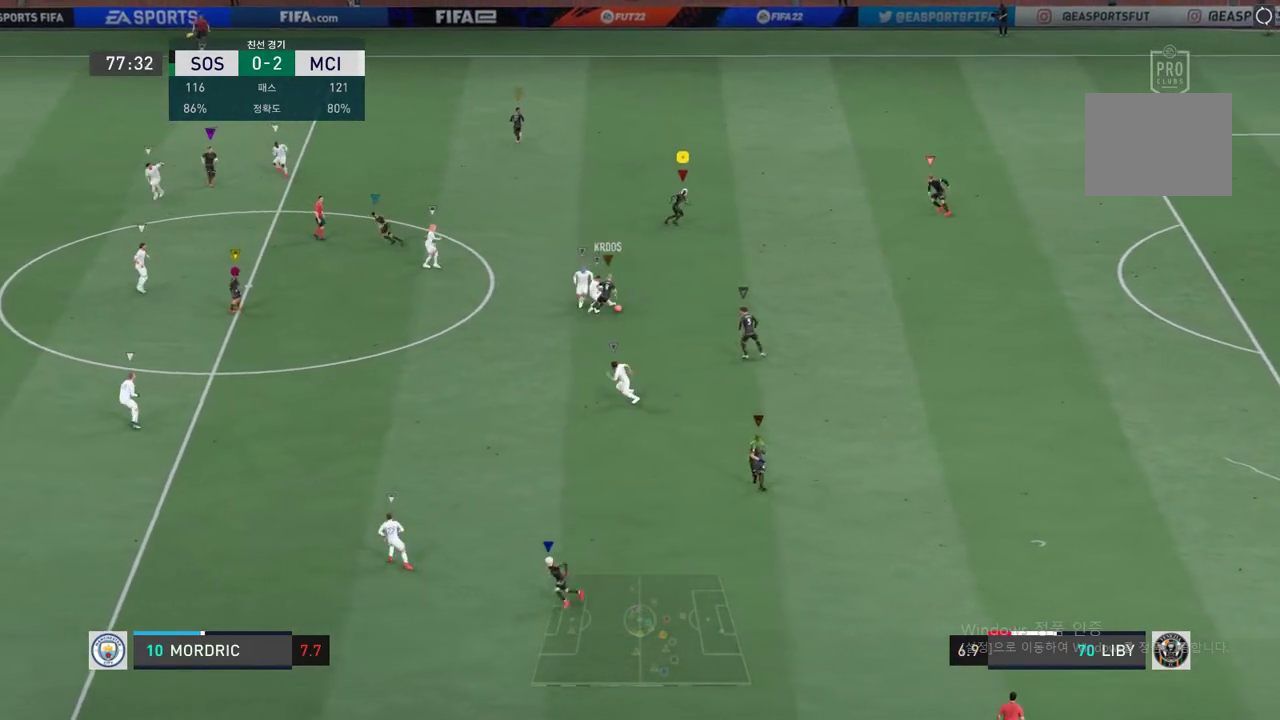
{"buttons": [], "left_stick": "right", "events": [[33, "left_stick", "right"]]}
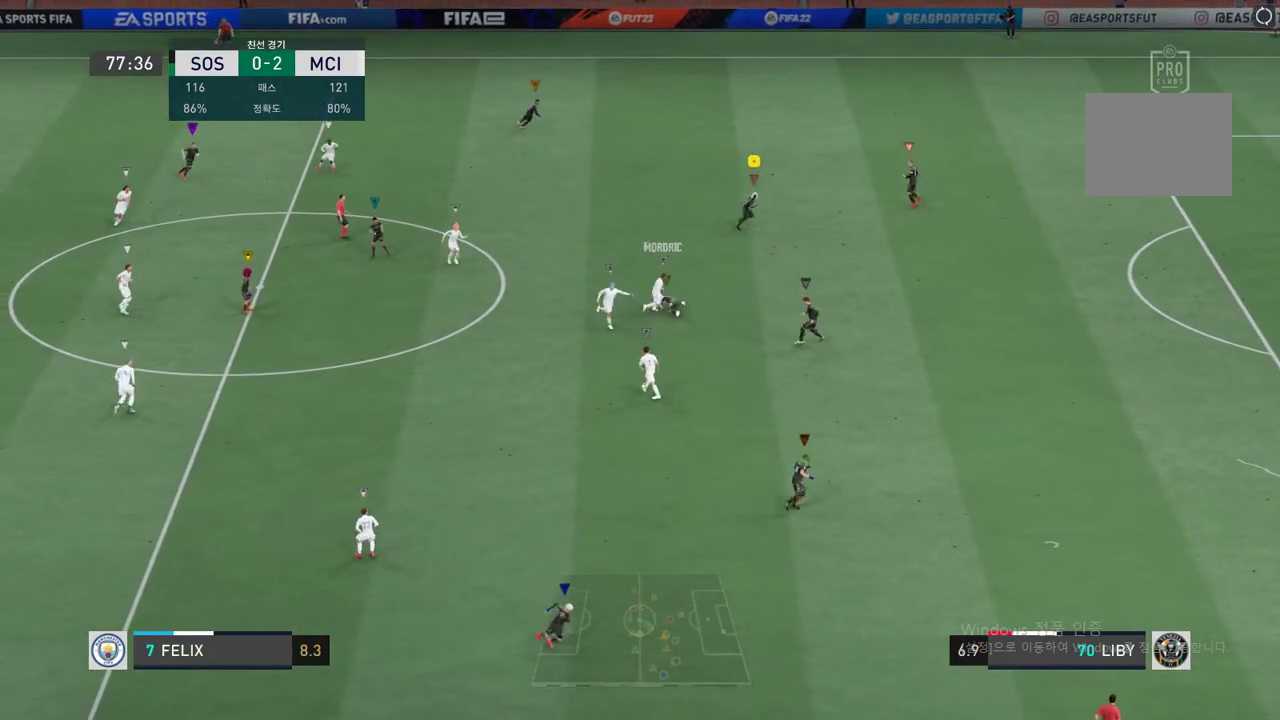
{"buttons": [], "left_stick": "down", "events": [[84, "left_stick", "down-right"], [184, "left_stick", "down"]]}
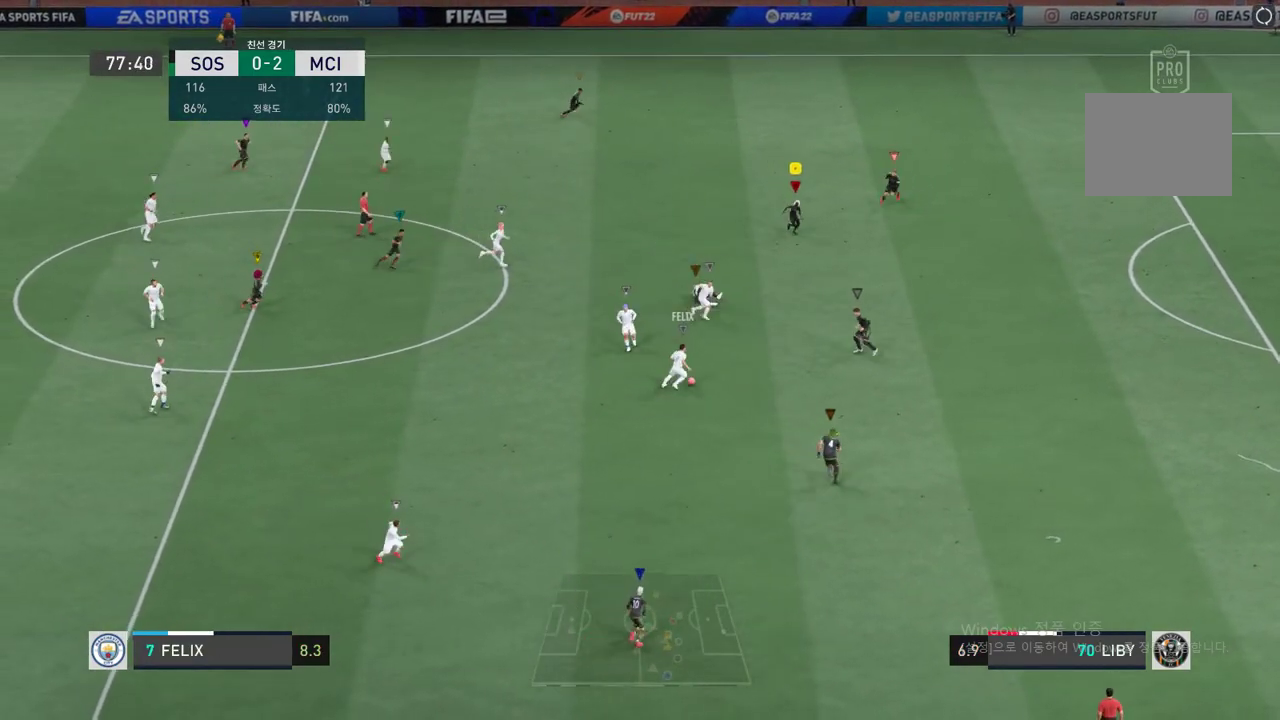
{"buttons": ["R2"], "left_stick": "down-right", "events": [[50, "R2", "down"], [468, "left_stick", "down-right"]]}
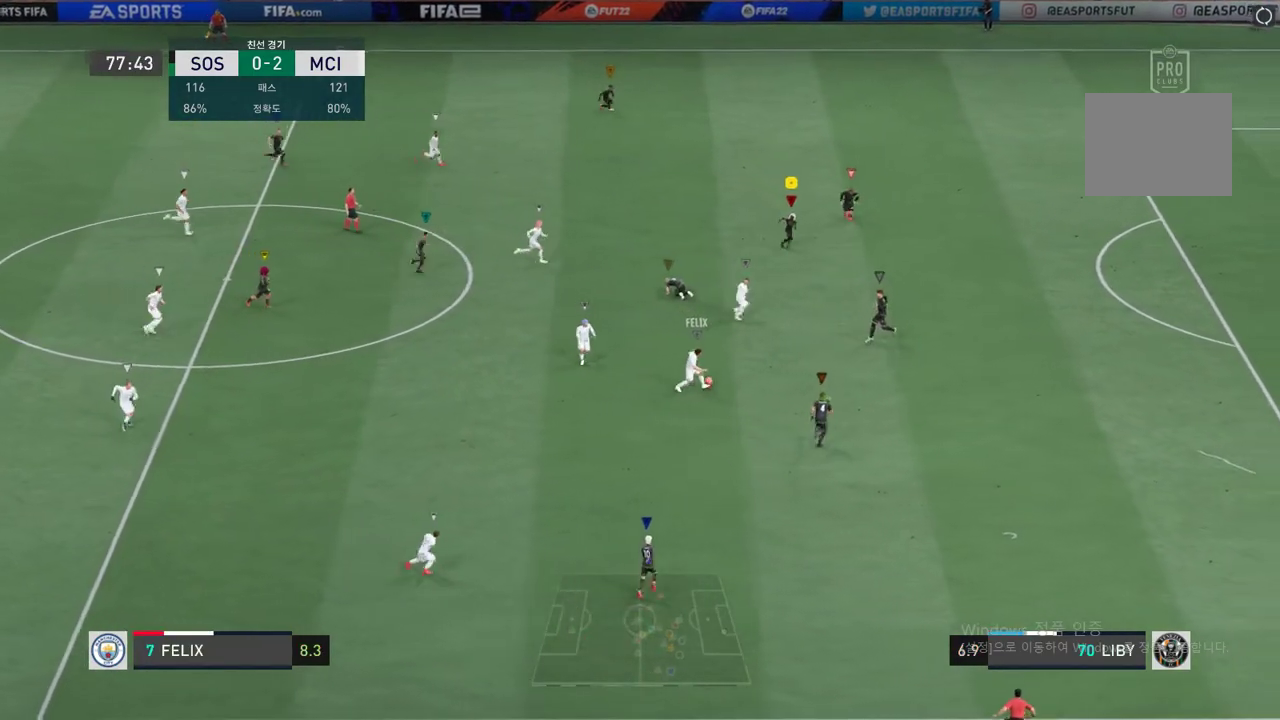
{"buttons": ["R2"], "left_stick": "down-right", "events": []}
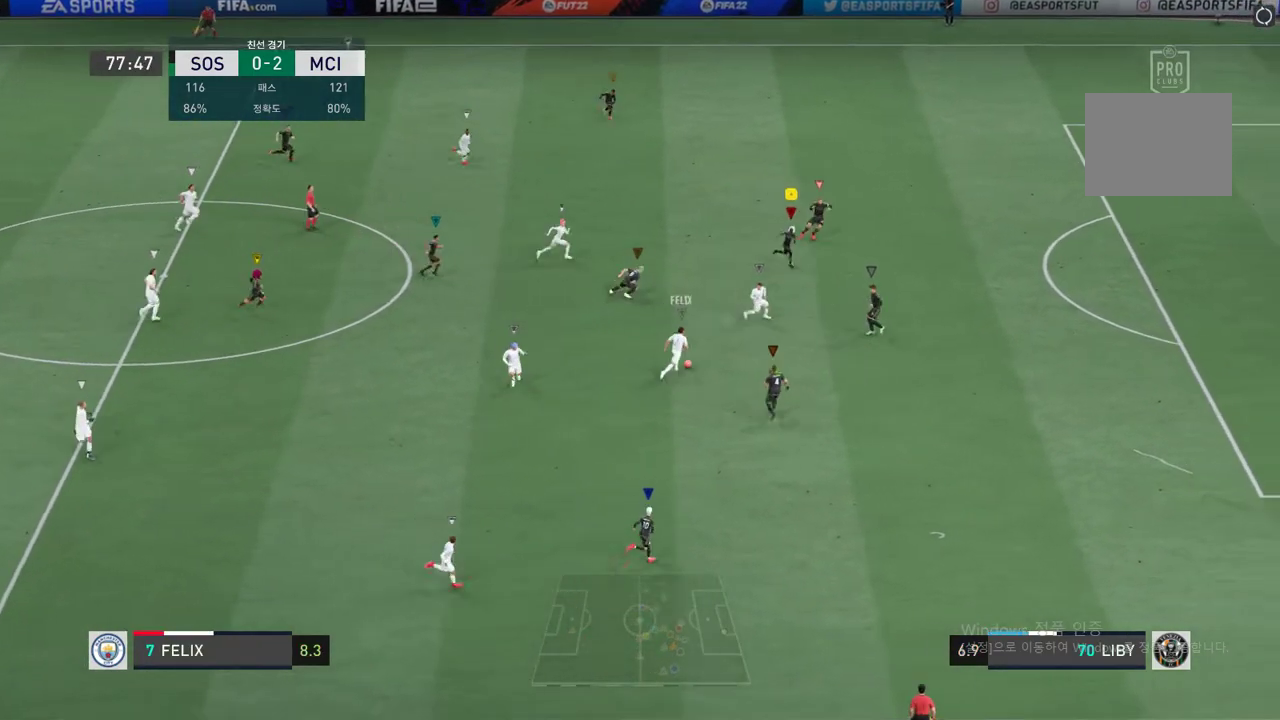
{"buttons": ["L2", "R2"], "left_stick": "center", "events": [[217, "left_stick", "center"], [368, "L2", "down"]]}
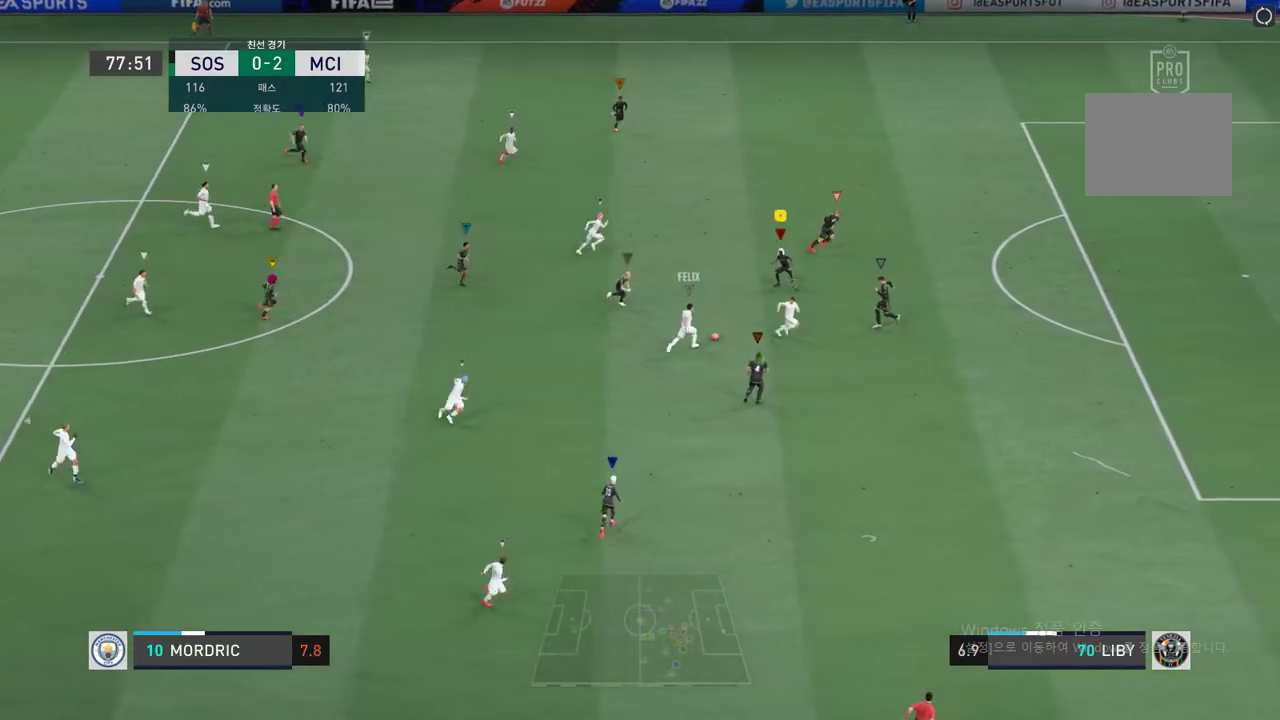
{"buttons": ["L2", "R2"], "left_stick": "down", "events": [[218, "left_stick", "down"], [301, "B", "down"], [452, "B", "up"]]}
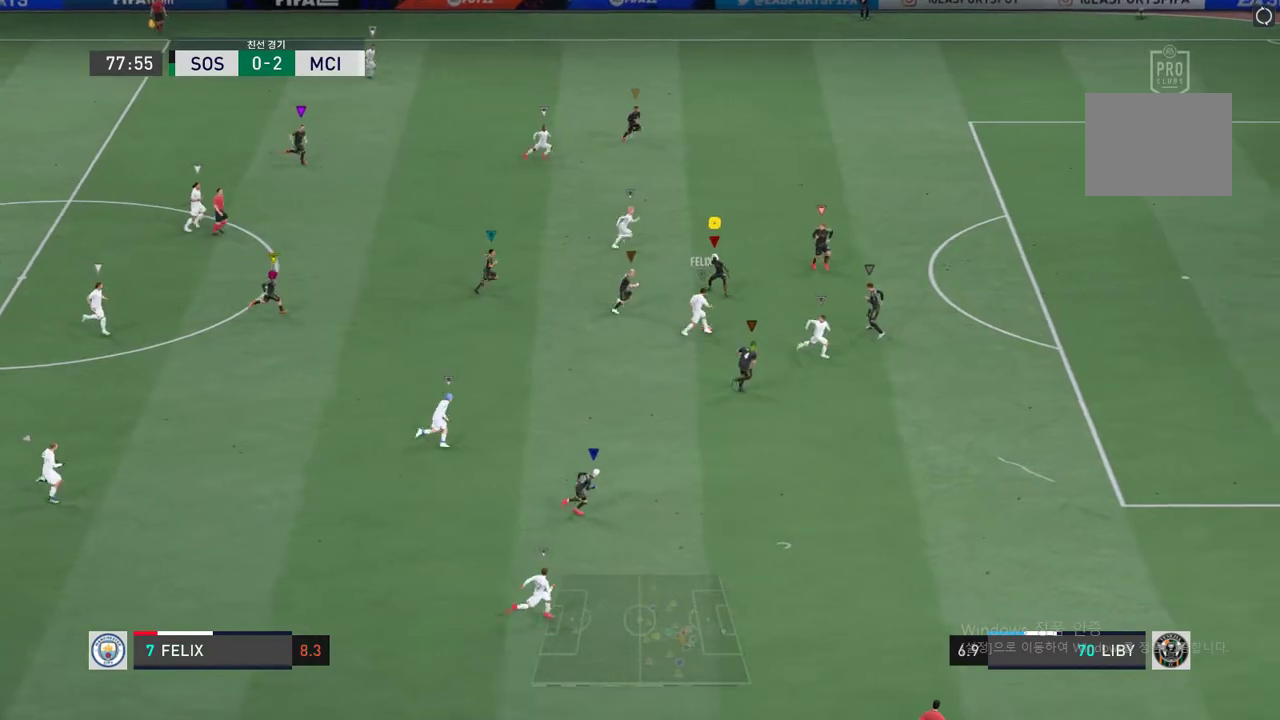
{"buttons": ["L2", "R2"], "left_stick": "right", "events": [[168, "left_stick", "down-right"], [302, "left_stick", "right"]]}
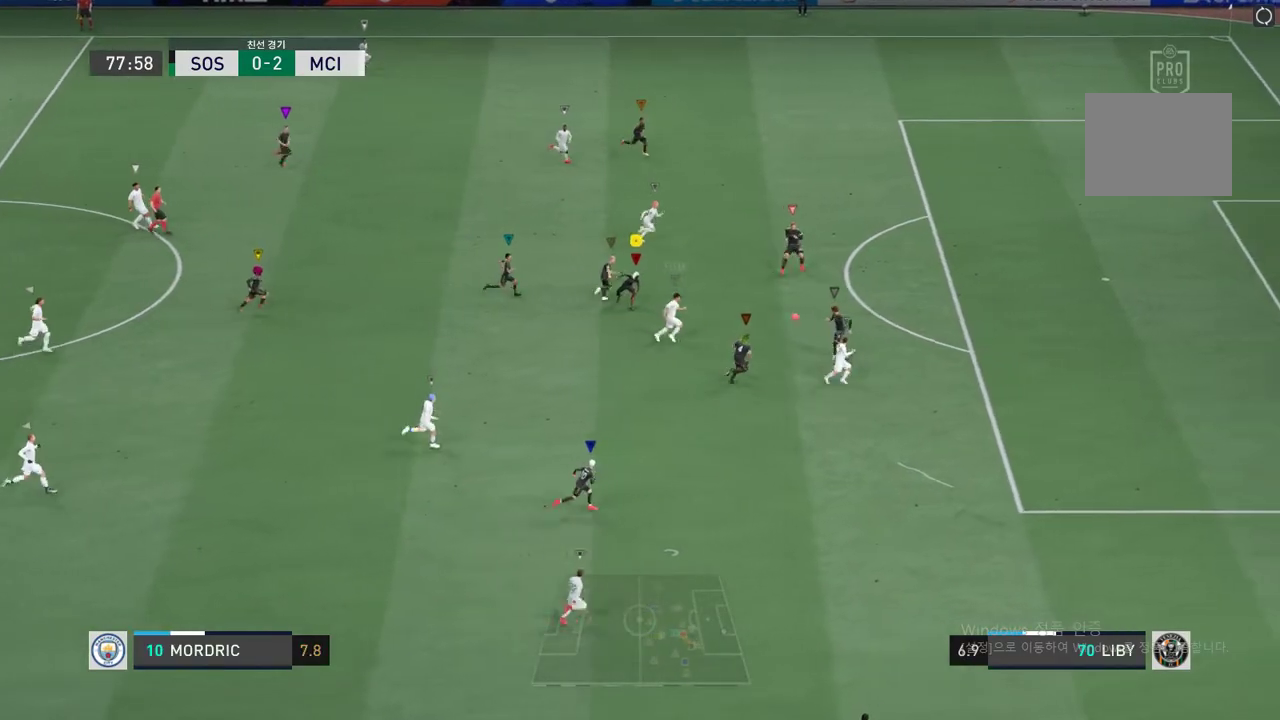
{"buttons": ["L2", "R2"], "left_stick": "right", "events": []}
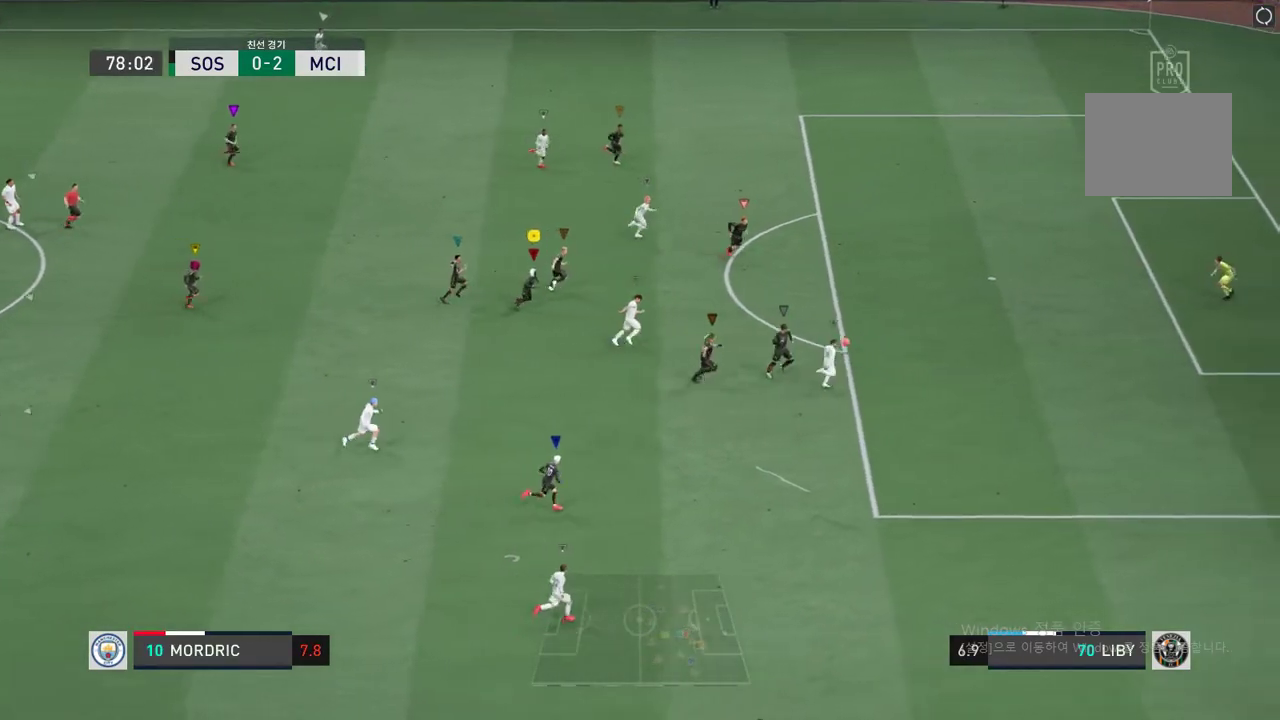
{"buttons": [], "left_stick": "right", "events": [[34, "R2", "up"], [50, "L2", "up"], [50, "left_stick", "down-right"], [184, "left_stick", "center"], [402, "left_stick", "right"]]}
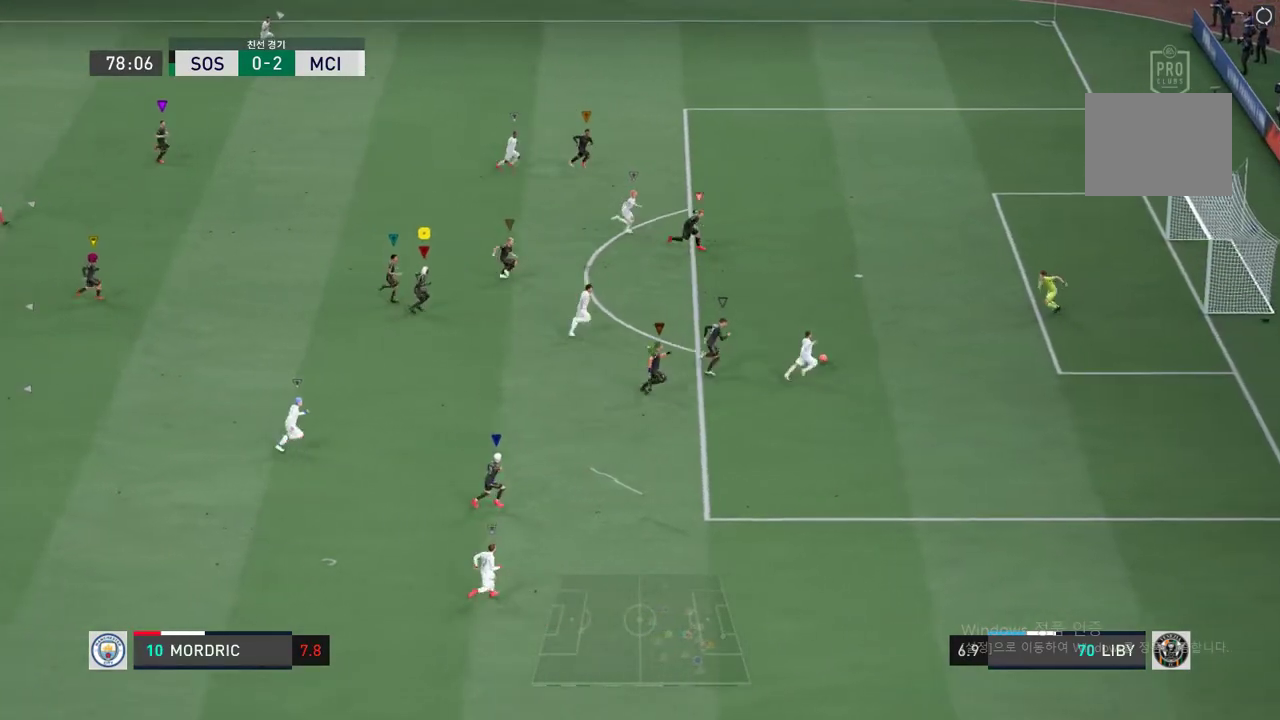
{"buttons": [], "left_stick": "right", "events": []}
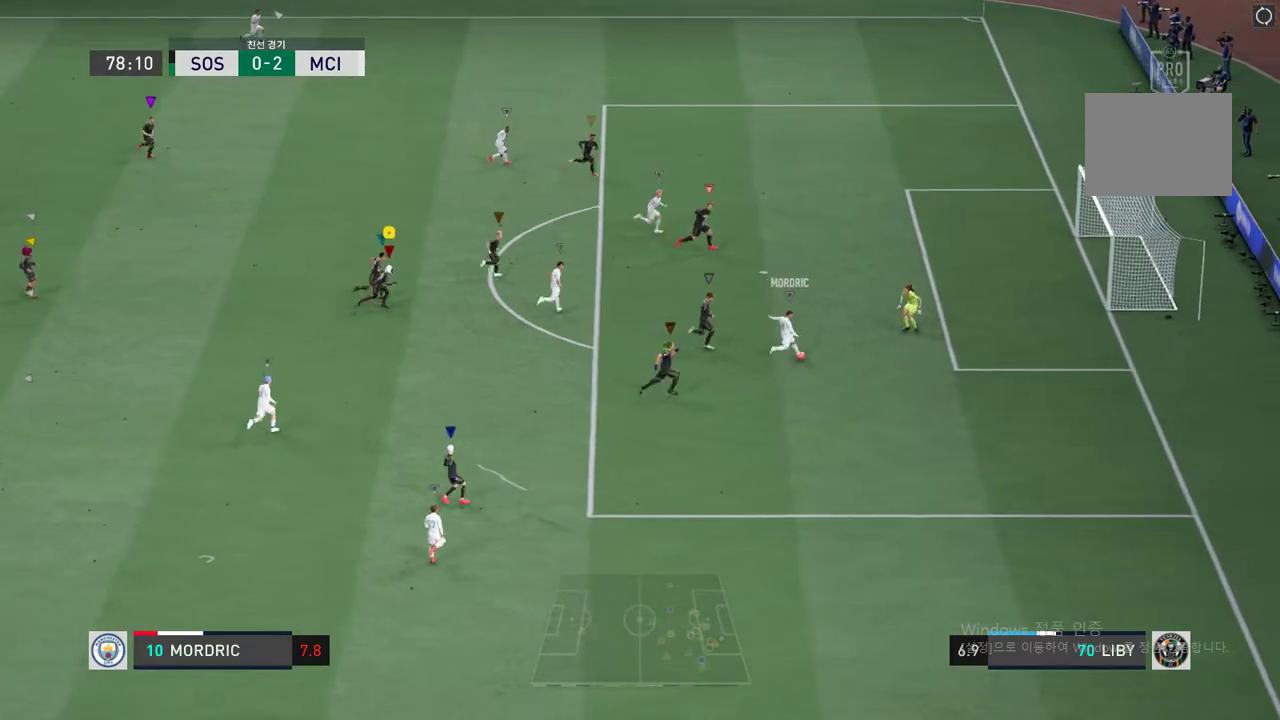
{"buttons": [], "left_stick": "right", "events": []}
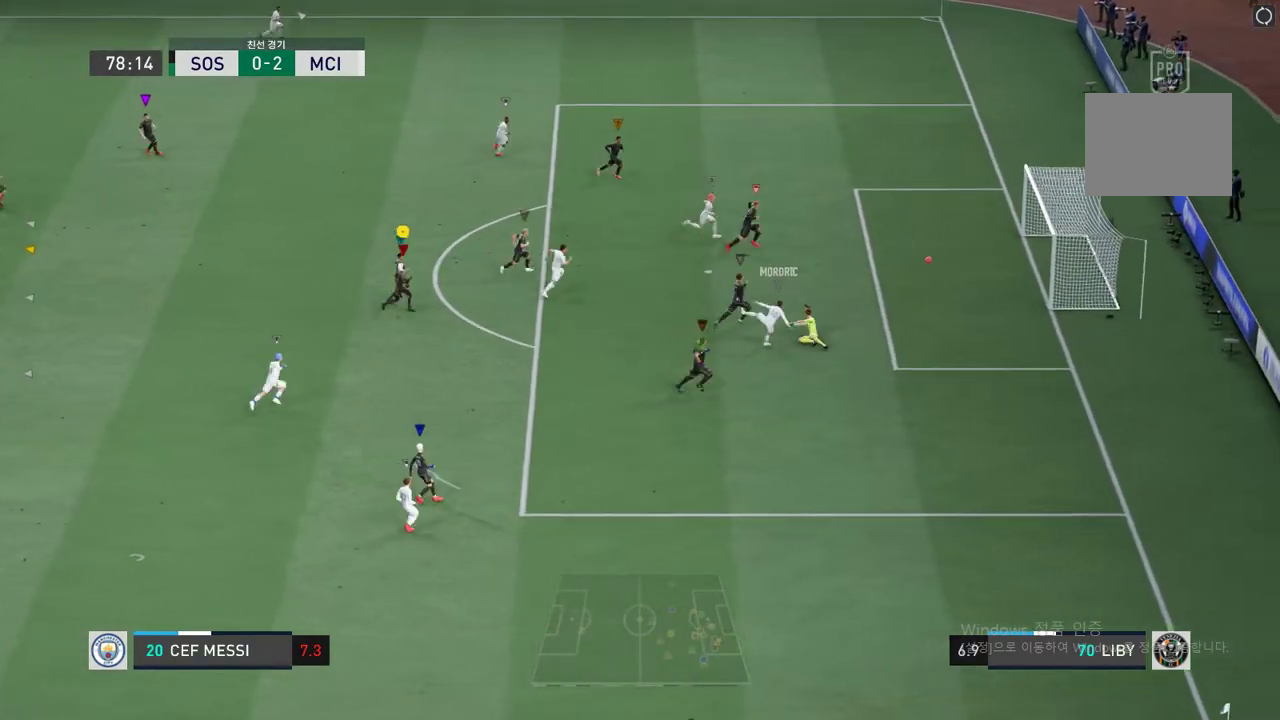
{"buttons": [], "left_stick": "right", "events": []}
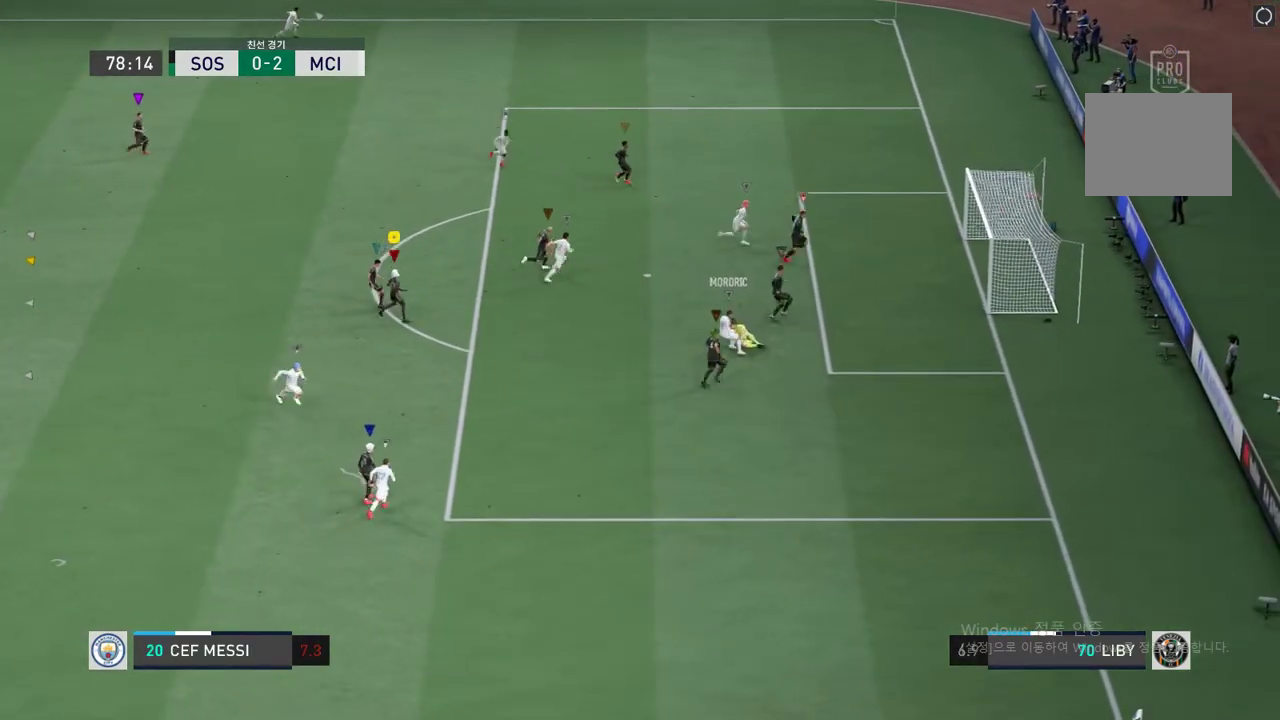
{"buttons": [], "left_stick": "right", "events": [[151, "A", "down"], [268, "A", "up"], [385, "A", "down"], [503, "A", "up"]]}
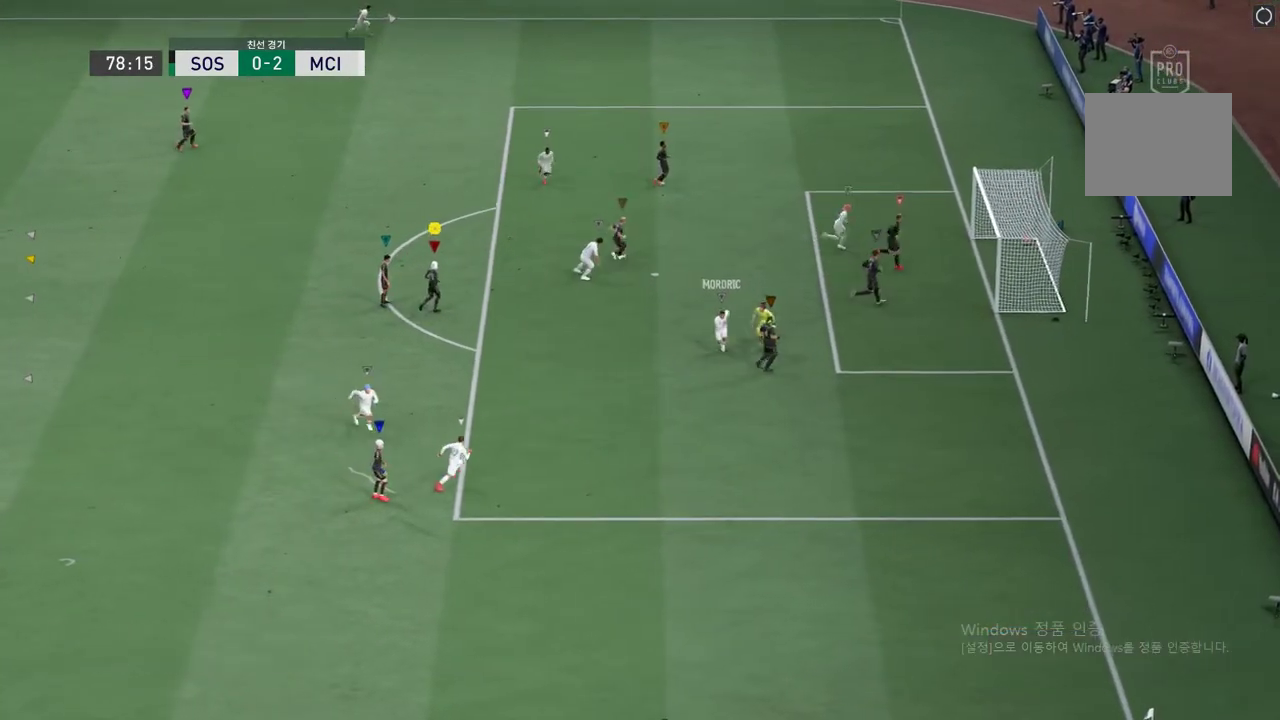
{"buttons": ["A"], "left_stick": "right"}
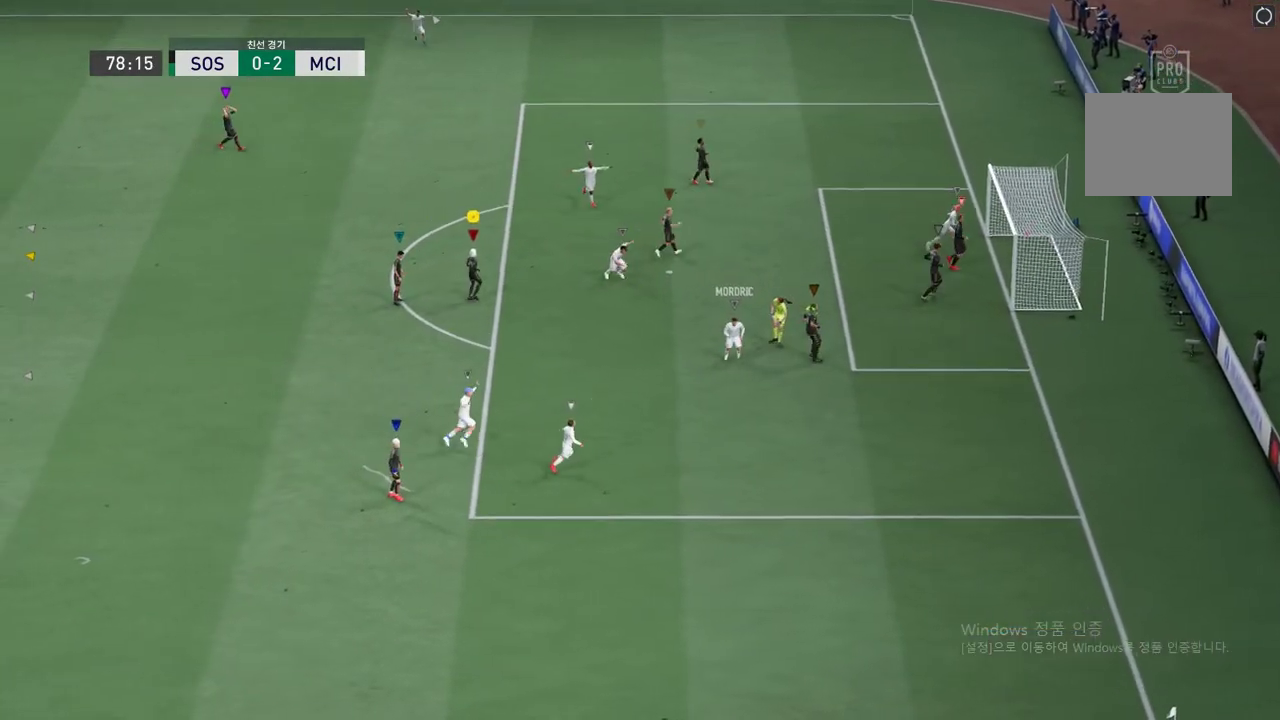
{"buttons": ["A"], "left_stick": "right", "events": [[17, "A", "up"], [184, "A", "down"], [285, "A", "up"], [486, "A", "down"]]}
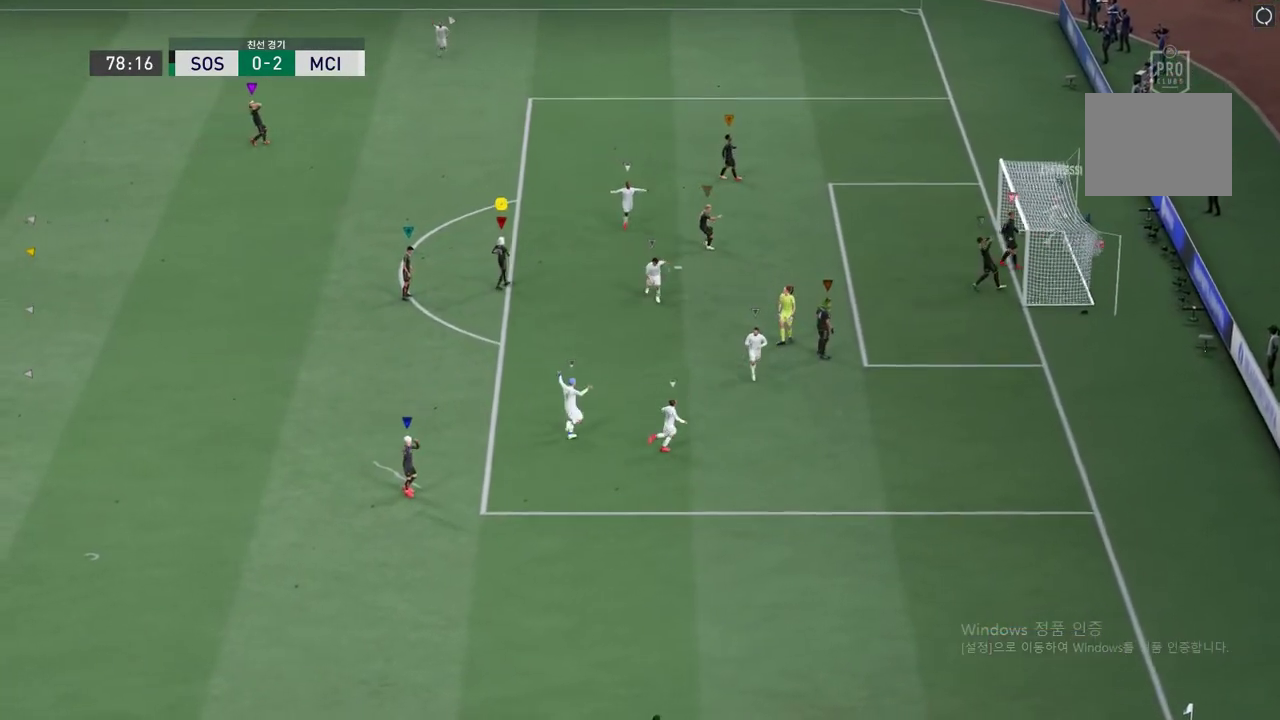
{"buttons": [], "left_stick": "right", "events": [[118, "A", "up"], [235, "A", "down"], [386, "A", "up"]]}
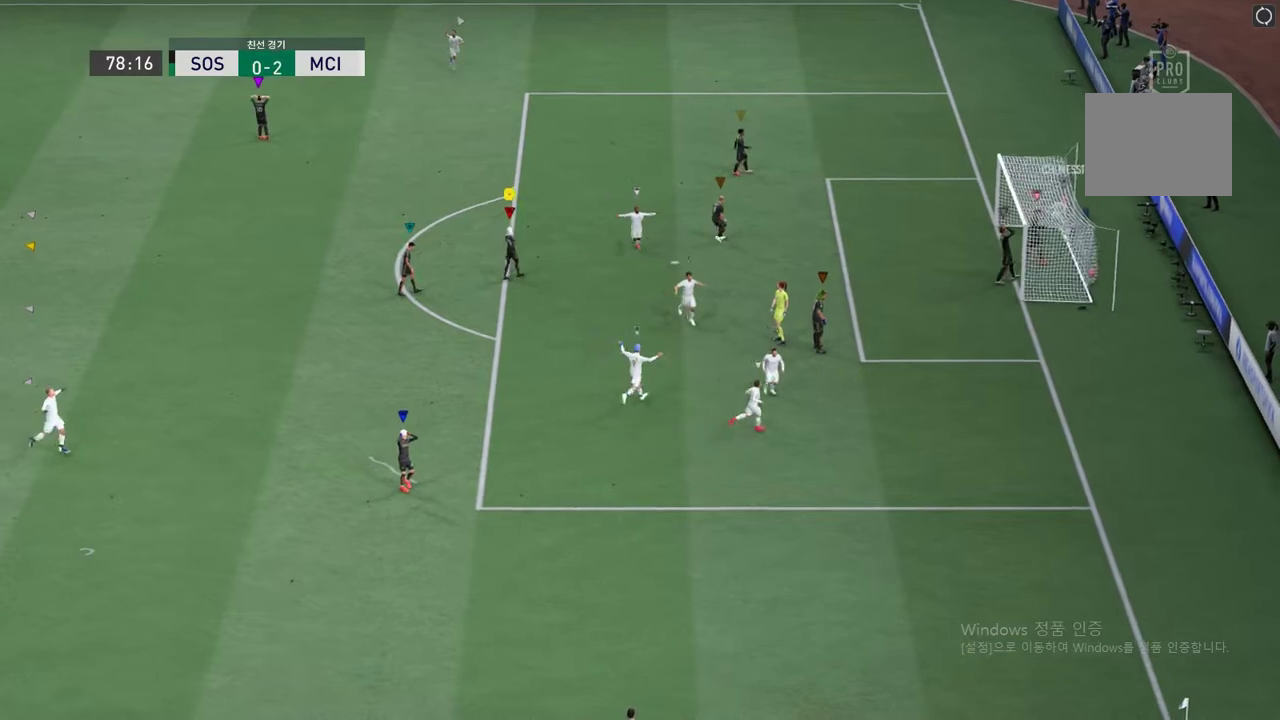
{"buttons": ["A"], "left_stick": "right", "events": [[50, "A", "down"], [184, "A", "up"], [385, "A", "down"]]}